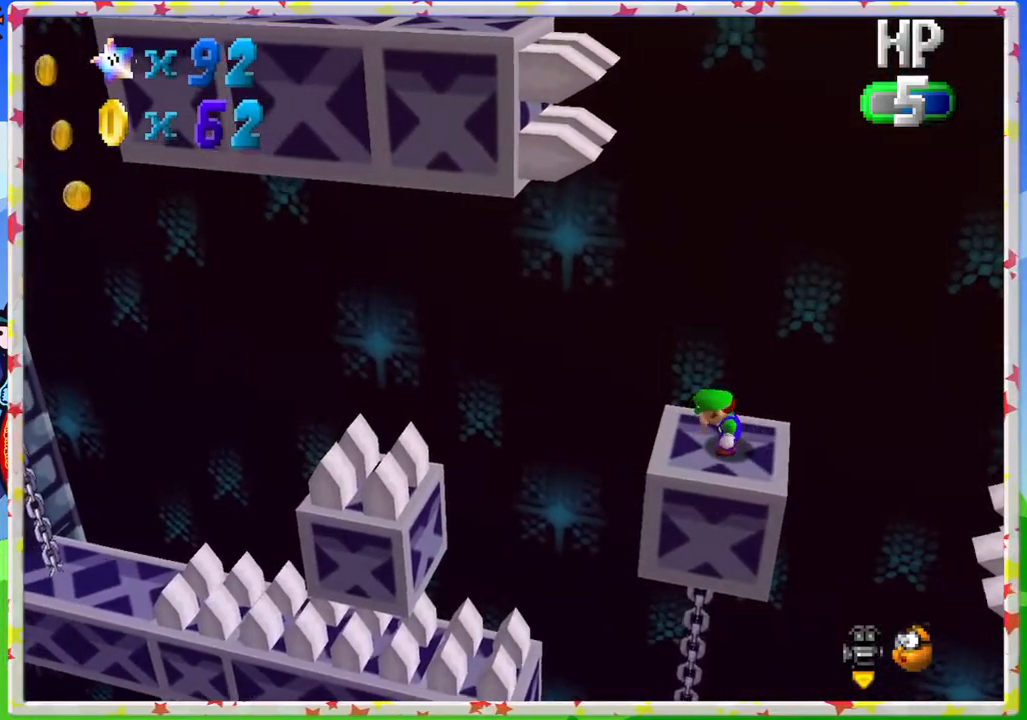
Gameplay with a controller (Nintendo layout); each line is a JSON object with the inputs held at the frame after it. "events" lists button and stick changes between this image and that frame as [ms after this image, input, new state], when the widget could be followed in between. Not read: L3 R3.
{"buttons": [], "left_stick": "center", "events": [[367, "A", "down"], [483, "A", "up"]]}
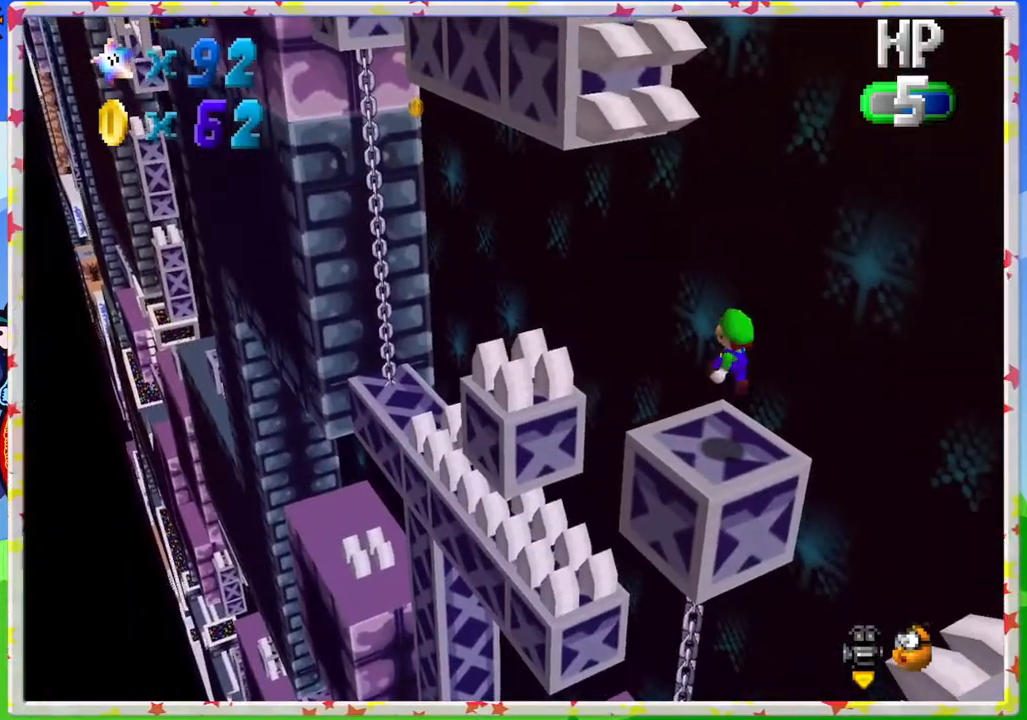
{"buttons": [], "left_stick": "center", "events": [[17, "left_stick", "down-right"], [233, "C_LEFT", "down"], [233, "left_stick", "center"], [350, "C_LEFT", "up"]]}
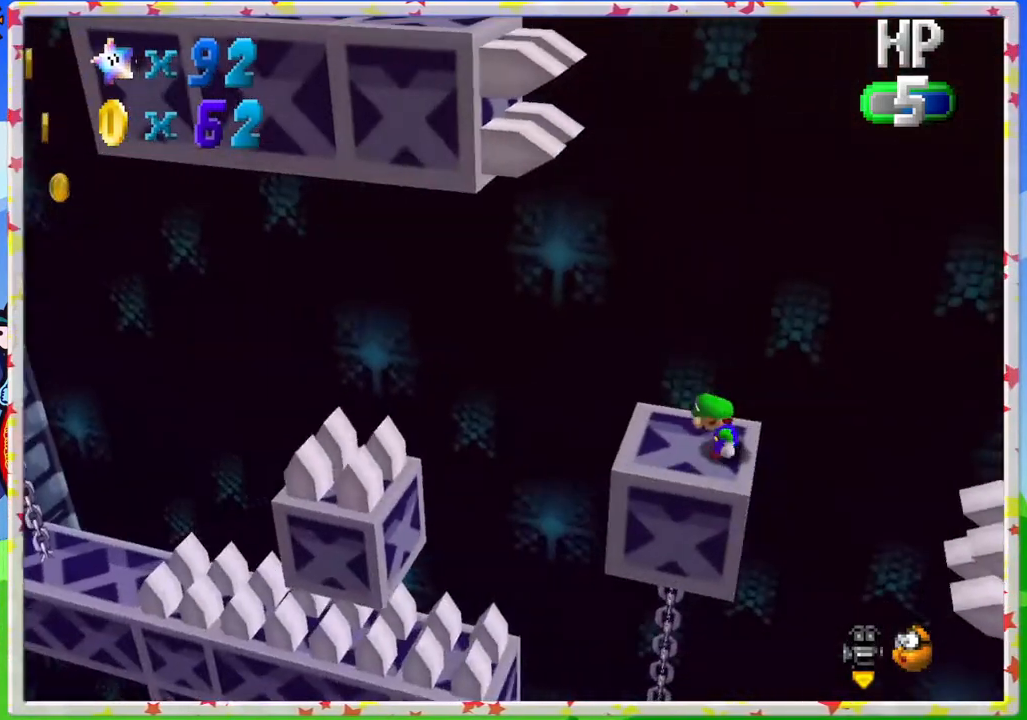
{"buttons": [], "left_stick": "left", "events": [[217, "left_stick", "left"]]}
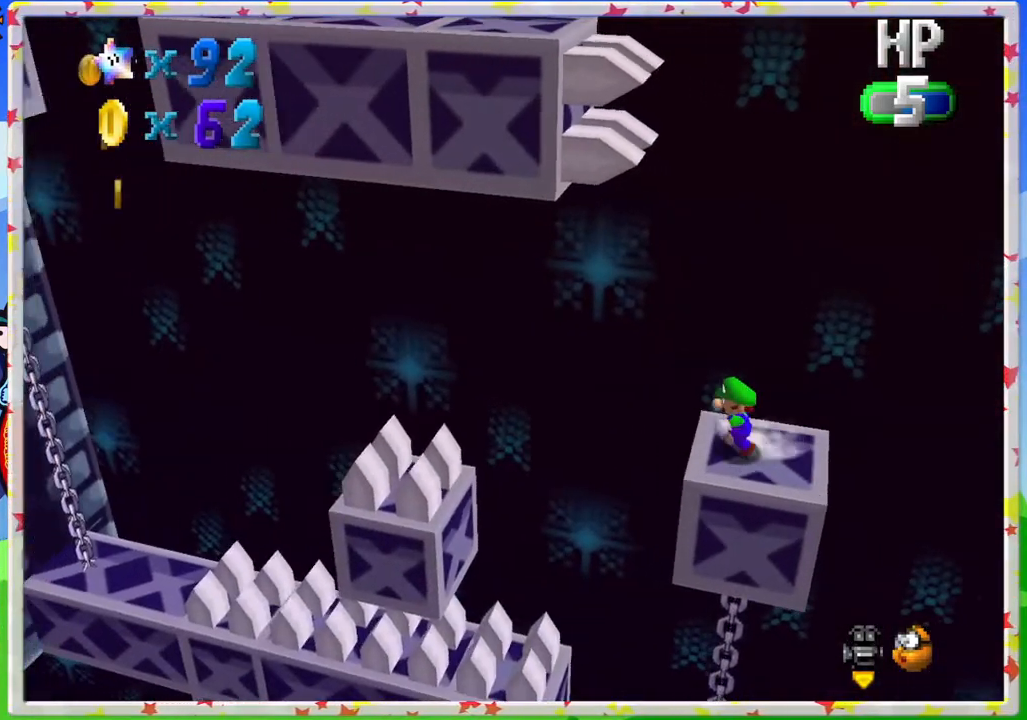
{"buttons": ["A", "Z"], "left_stick": "left", "events": [[67, "Z", "down"], [83, "A", "down"]]}
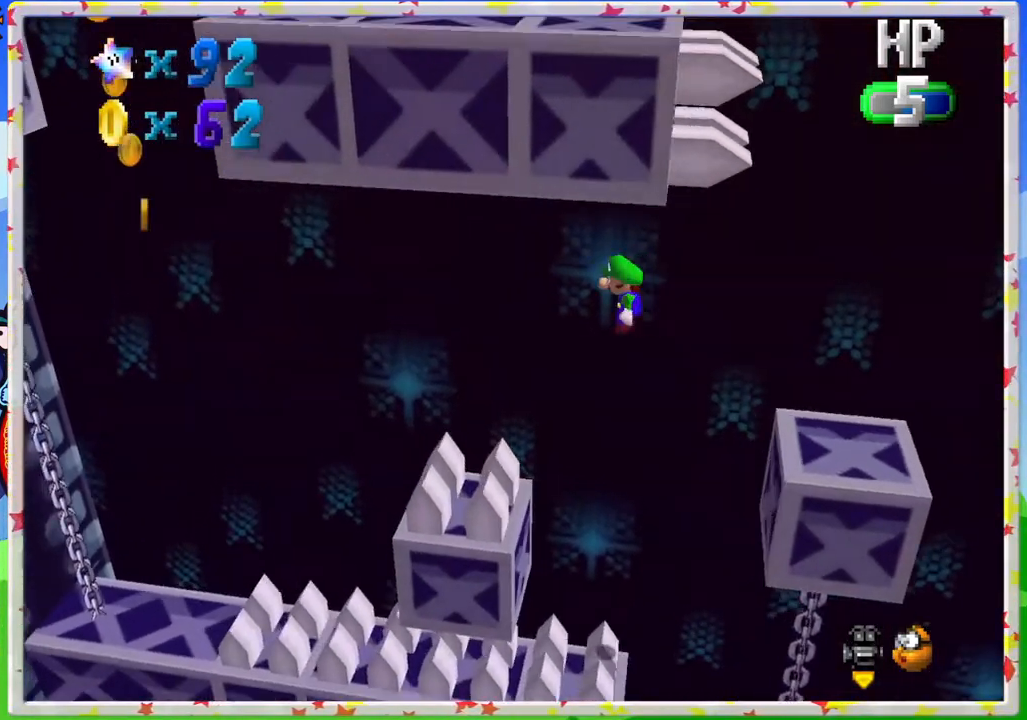
{"buttons": ["A", "Z"], "left_stick": "left", "events": []}
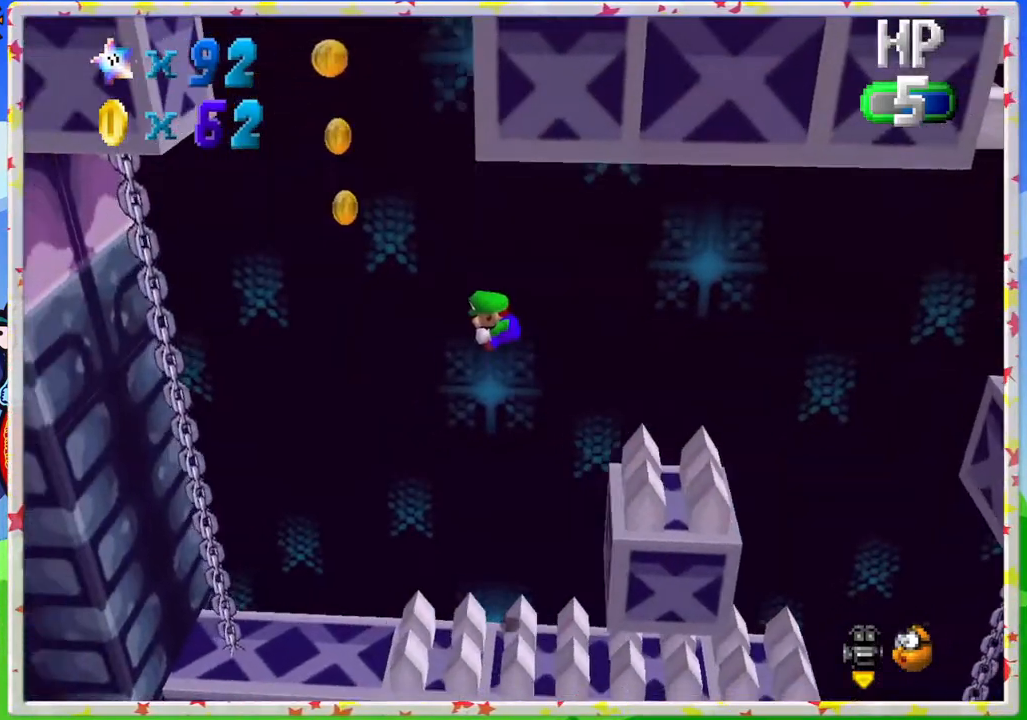
{"buttons": [], "left_stick": "up", "events": [[33, "Z", "up"], [167, "A", "up"], [350, "left_stick", "up-left"], [450, "left_stick", "up"]]}
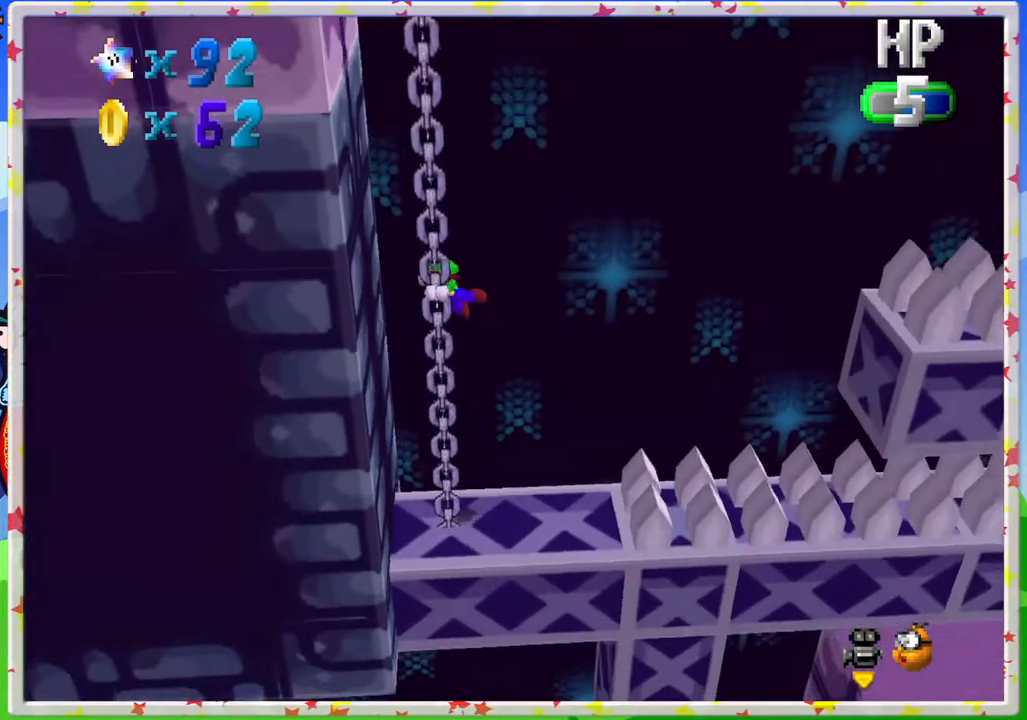
{"buttons": [], "left_stick": "up", "events": []}
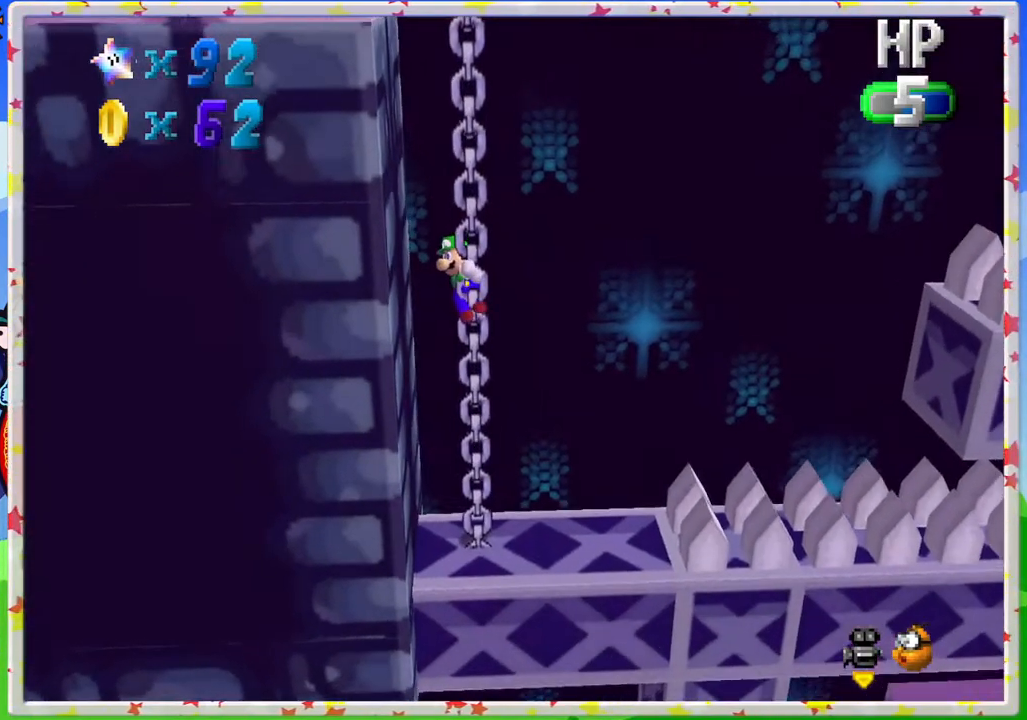
{"buttons": [], "left_stick": "up", "events": []}
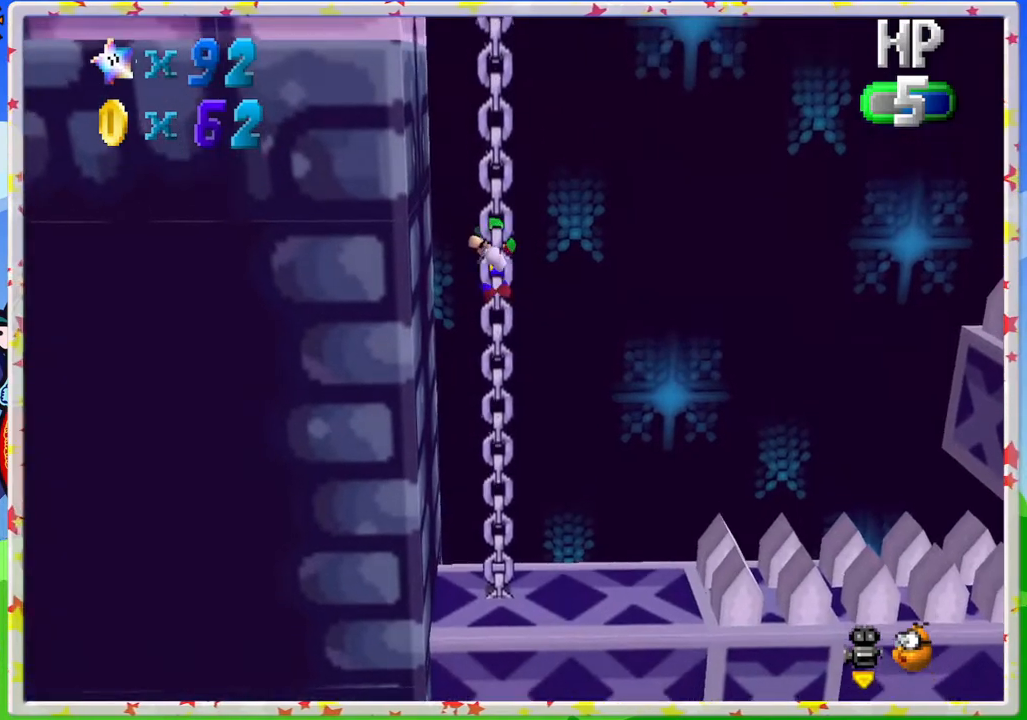
{"buttons": [], "left_stick": "up", "events": []}
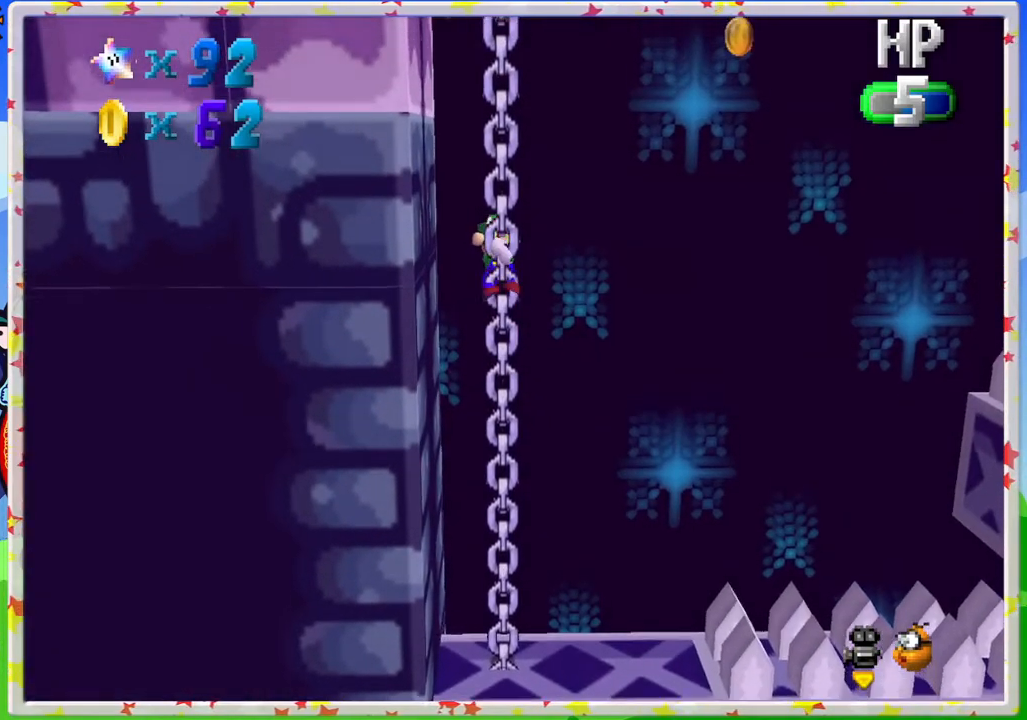
{"buttons": [], "left_stick": "right", "events": [[483, "left_stick", "right"]]}
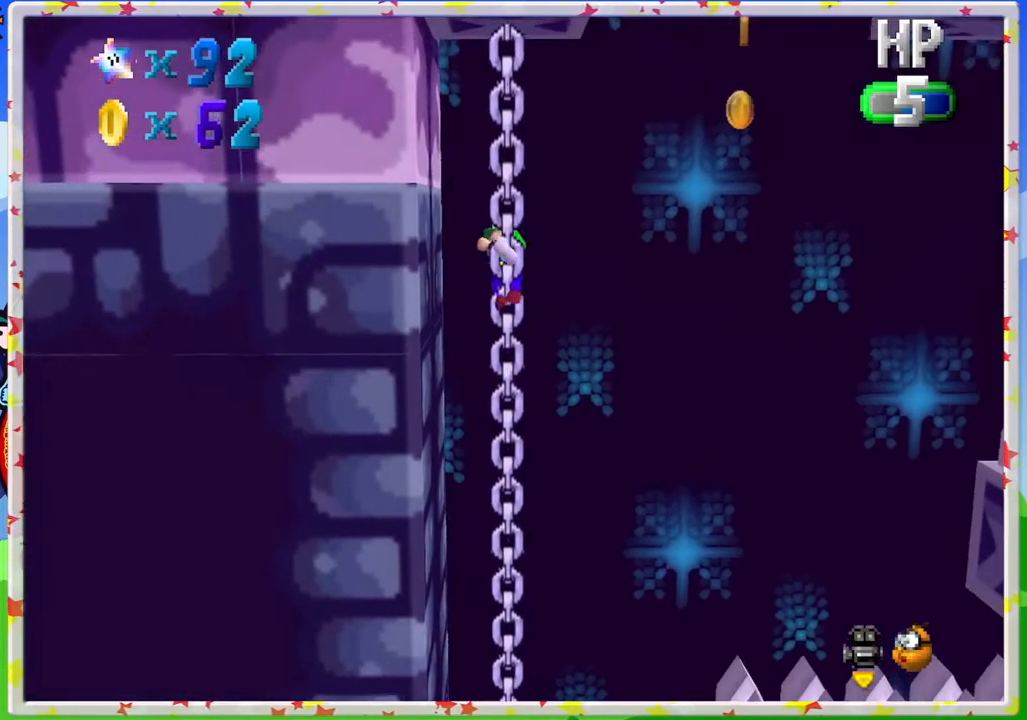
{"buttons": [], "left_stick": "right", "events": []}
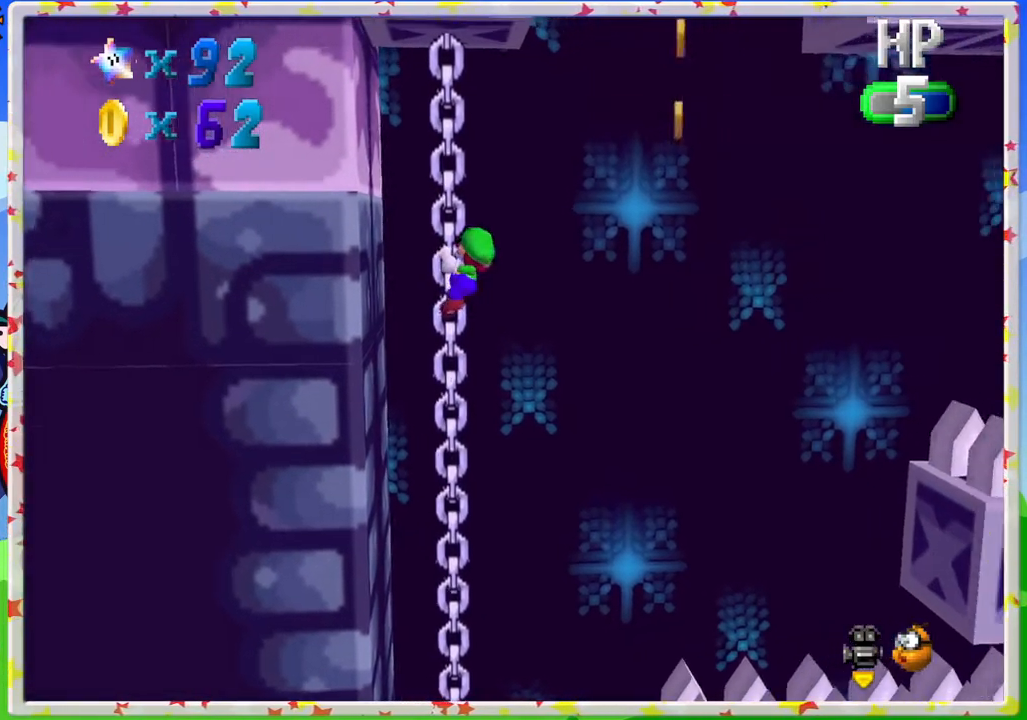
{"buttons": ["A"], "left_stick": "right", "events": [[17, "A", "down"]]}
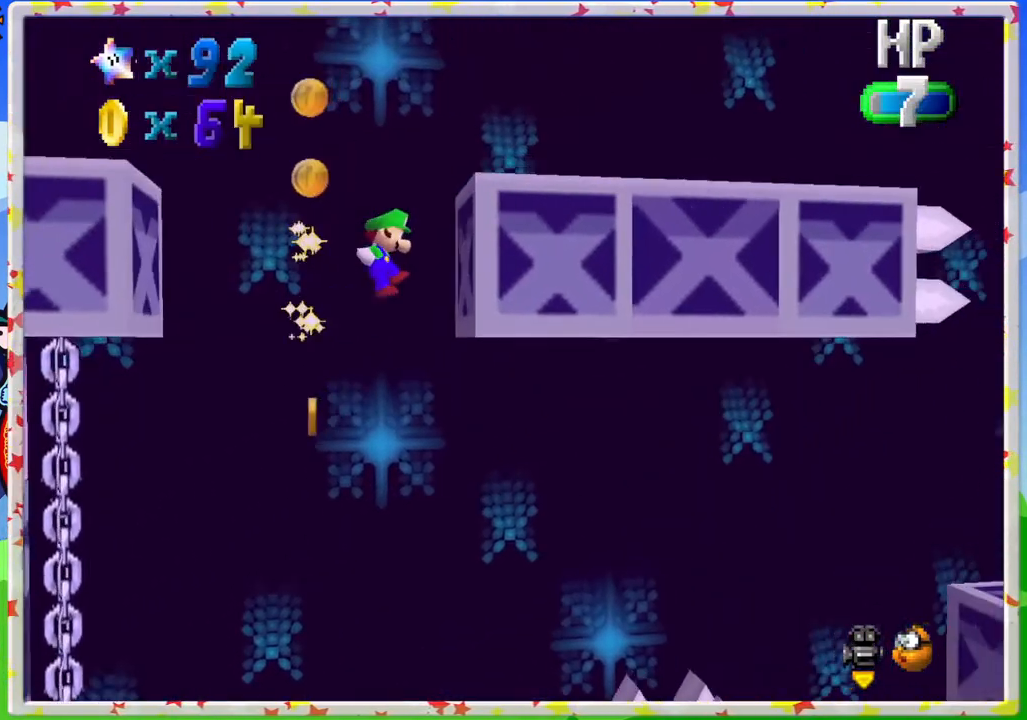
{"buttons": [], "left_stick": "left", "events": [[50, "A", "up"], [183, "A", "down"], [200, "left_stick", "left"], [367, "A", "up"]]}
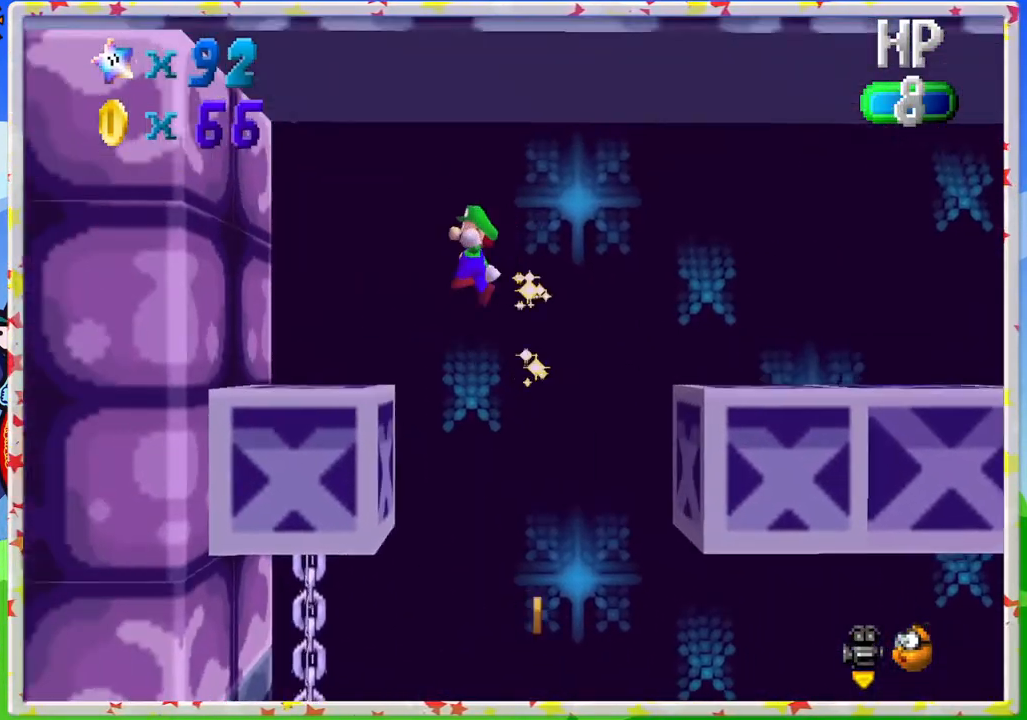
{"buttons": [], "left_stick": "center", "events": [[117, "left_stick", "center"]]}
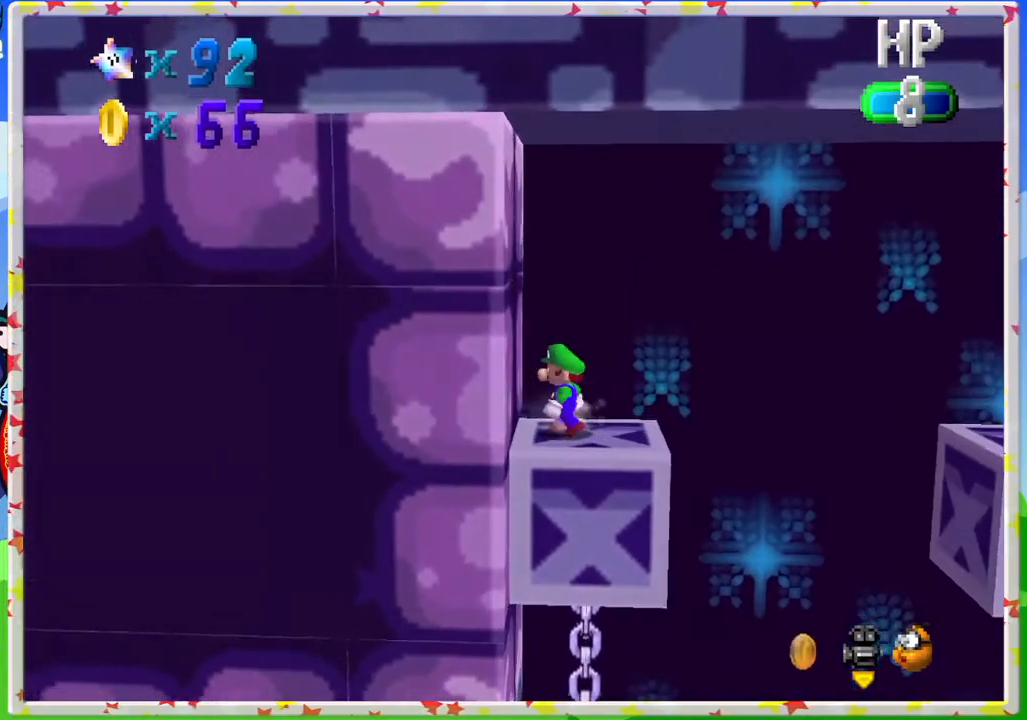
{"buttons": [], "left_stick": "right", "events": [[17, "left_stick", "up"], [333, "left_stick", "right"]]}
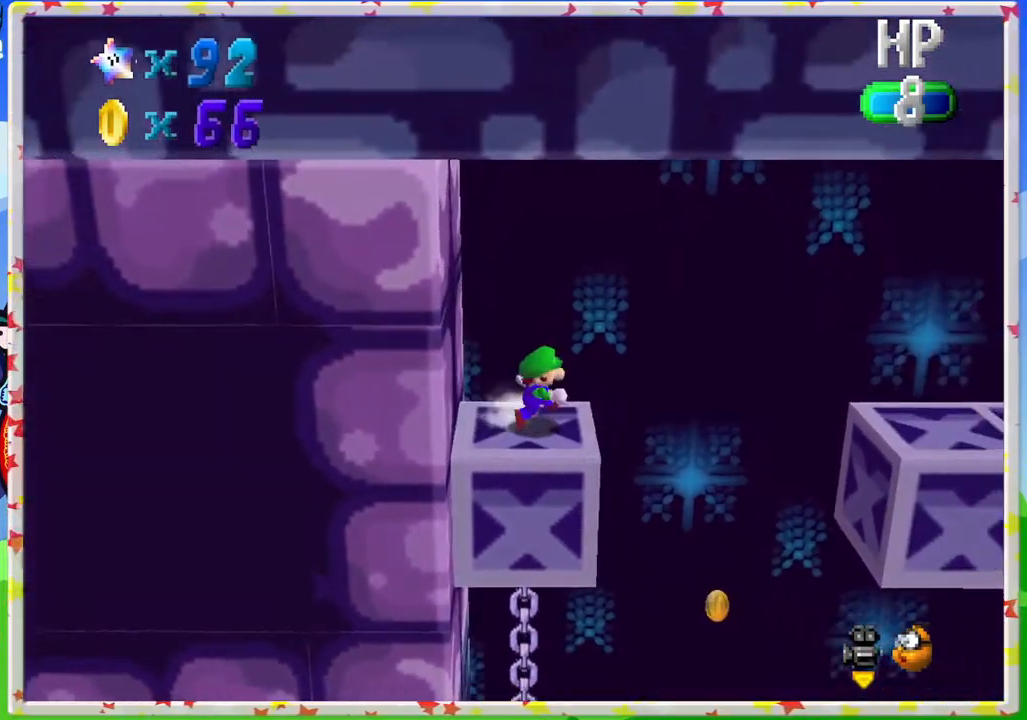
{"buttons": ["A"], "left_stick": "right", "events": [[117, "A", "down"]]}
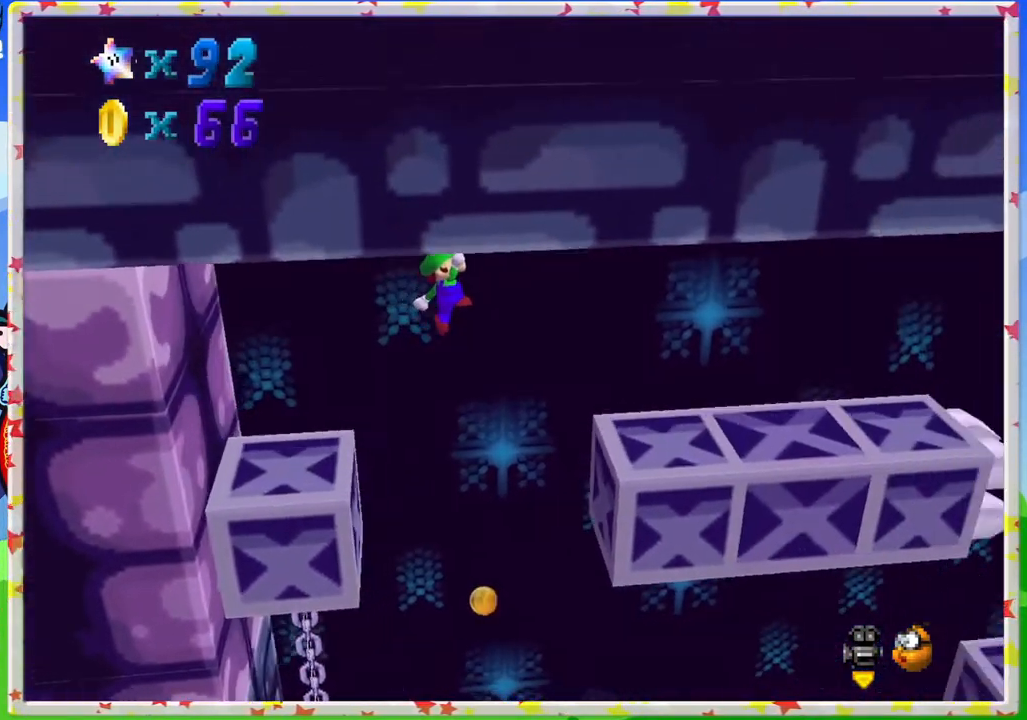
{"buttons": [], "left_stick": "right", "events": [[233, "A", "up"]]}
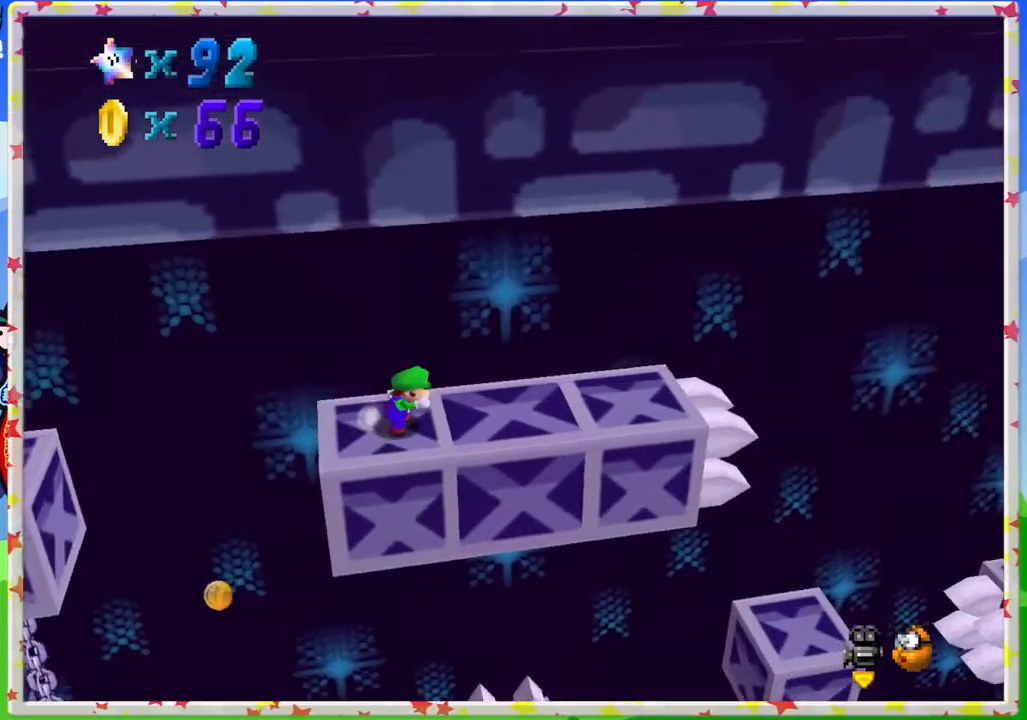
{"buttons": [], "left_stick": "center", "events": [[200, "left_stick", "center"], [267, "C_LEFT", "down"], [400, "C_LEFT", "up"]]}
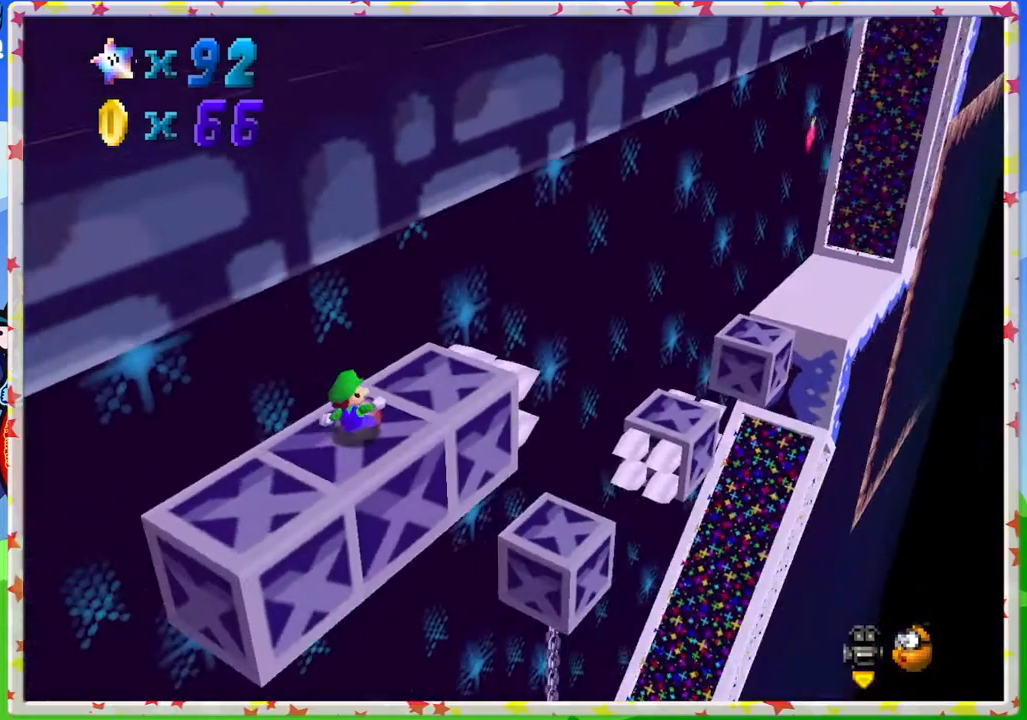
{"buttons": ["C_RIGHT"], "left_stick": "center", "events": [[483, "C_RIGHT", "down"]]}
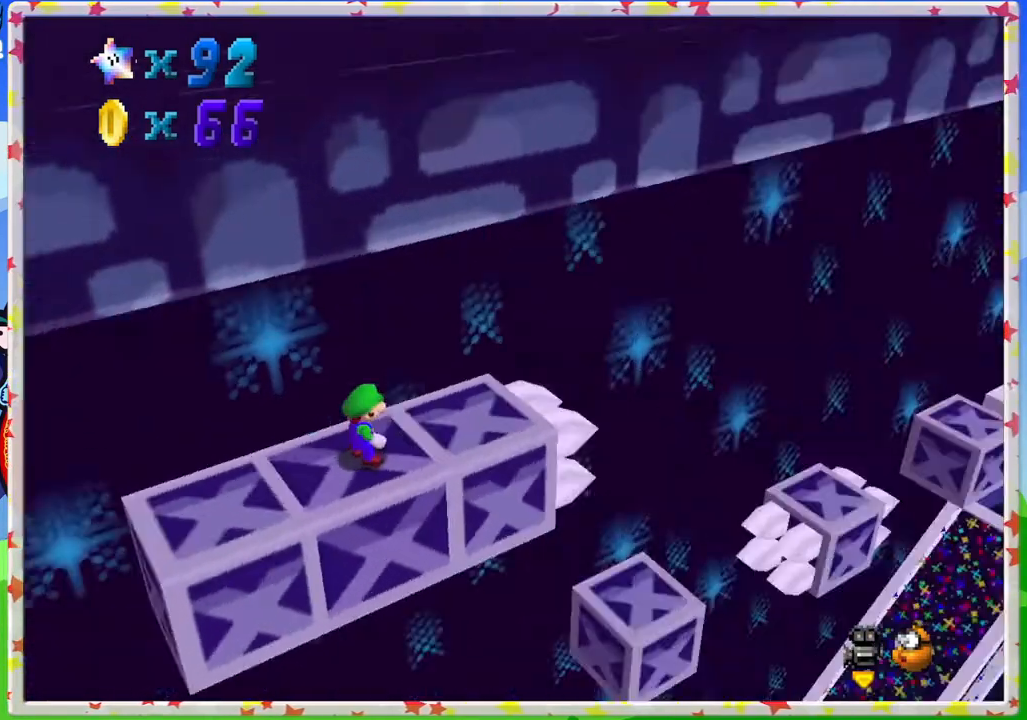
{"buttons": [], "left_stick": "up-left", "events": [[100, "C_RIGHT", "up"], [200, "C_RIGHT", "down"], [317, "C_RIGHT", "up"], [350, "left_stick", "up-left"]]}
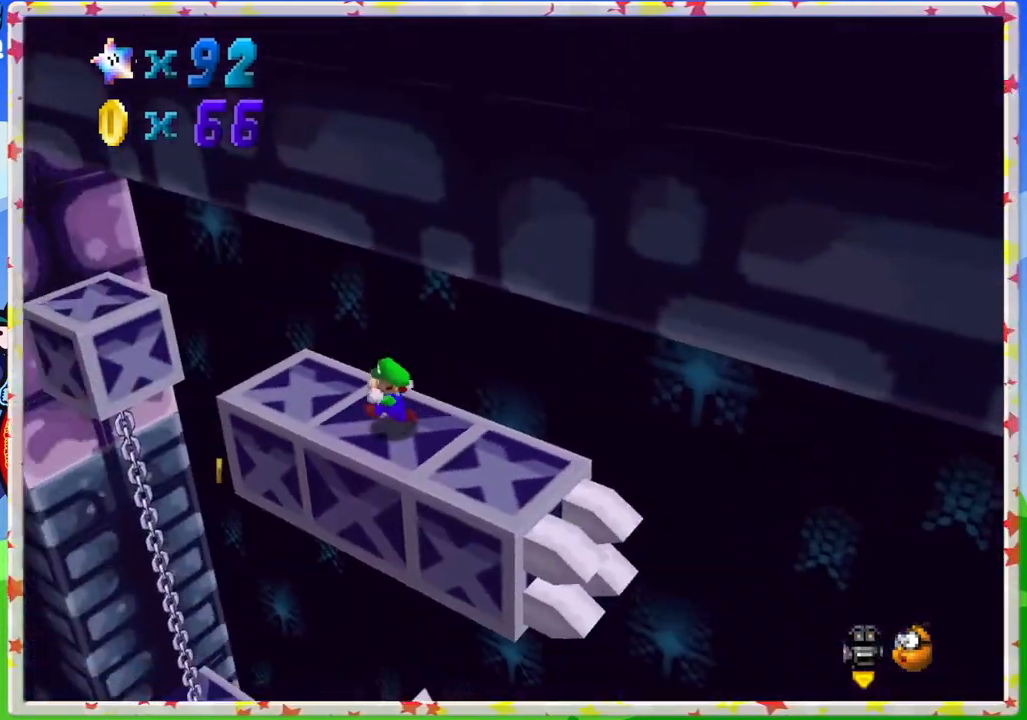
{"buttons": [], "left_stick": "up-left", "events": []}
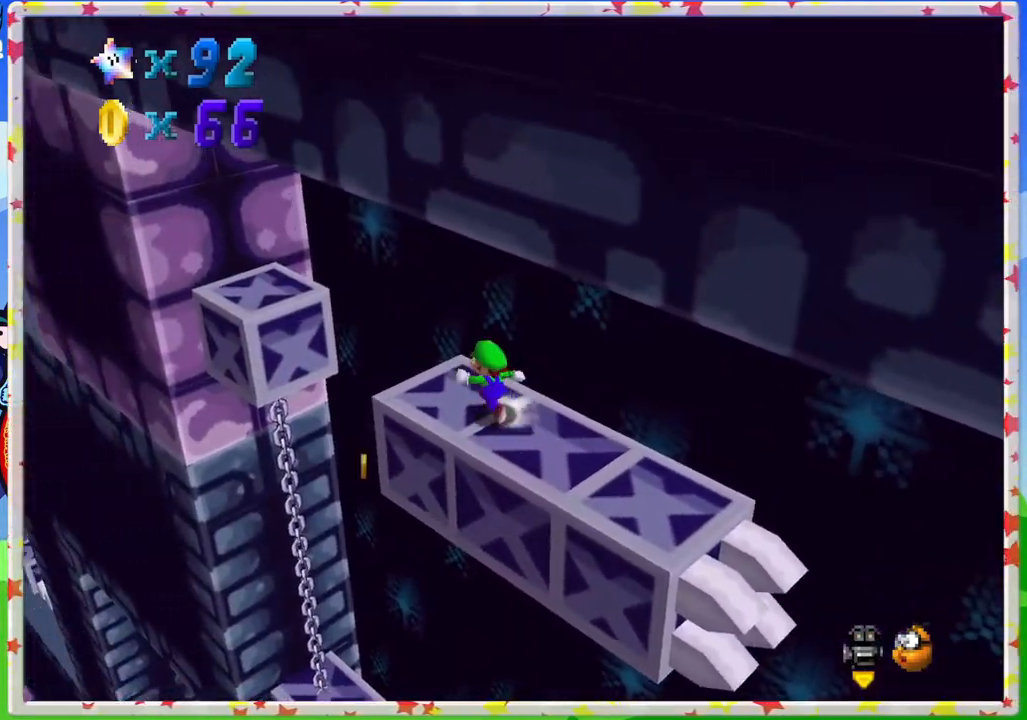
{"buttons": [], "left_stick": "down-right", "events": [[83, "A", "down"], [200, "A", "up"], [217, "left_stick", "up"], [333, "left_stick", "center"], [467, "left_stick", "down-right"]]}
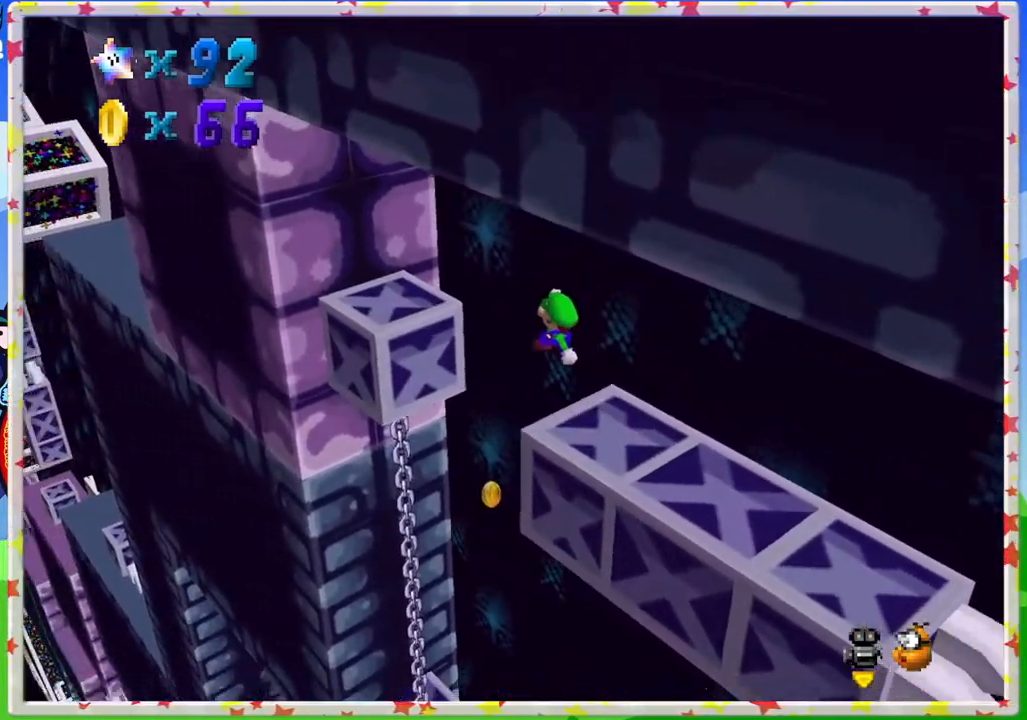
{"buttons": [], "left_stick": "up-left", "events": [[200, "left_stick", "center"], [317, "left_stick", "up"], [367, "left_stick", "up-left"]]}
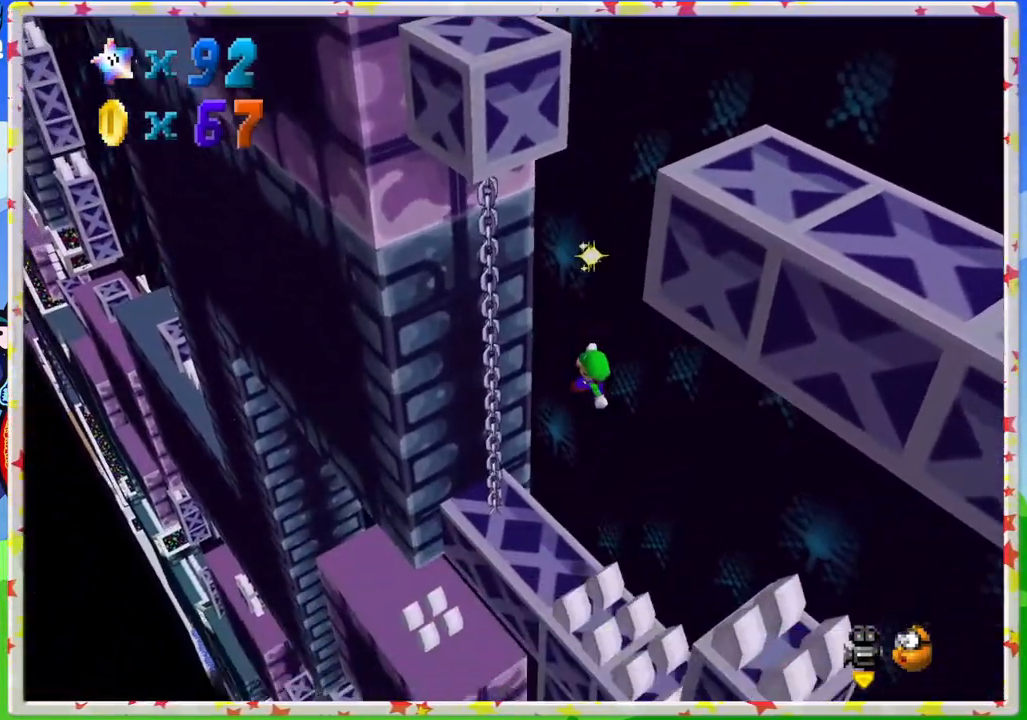
{"buttons": [], "left_stick": "center", "events": [[33, "left_stick", "center"], [267, "left_stick", "up"], [350, "left_stick", "center"]]}
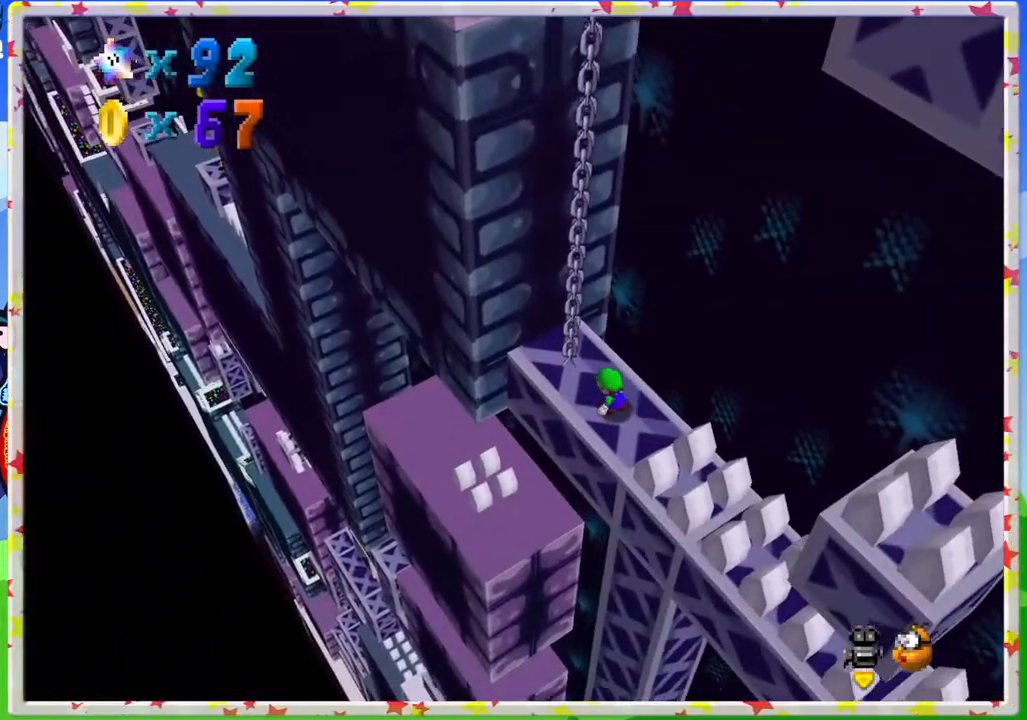
{"buttons": ["A"], "left_stick": "up-left", "events": [[433, "A", "down"], [433, "left_stick", "up-left"]]}
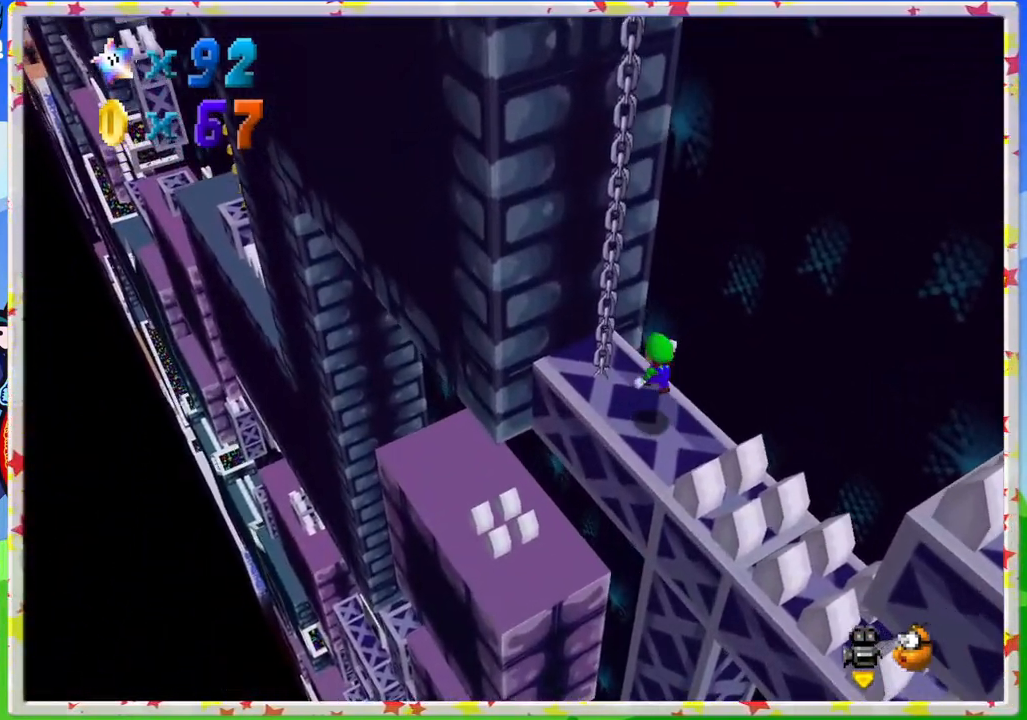
{"buttons": [], "left_stick": "up", "events": [[333, "A", "up"], [483, "left_stick", "up"]]}
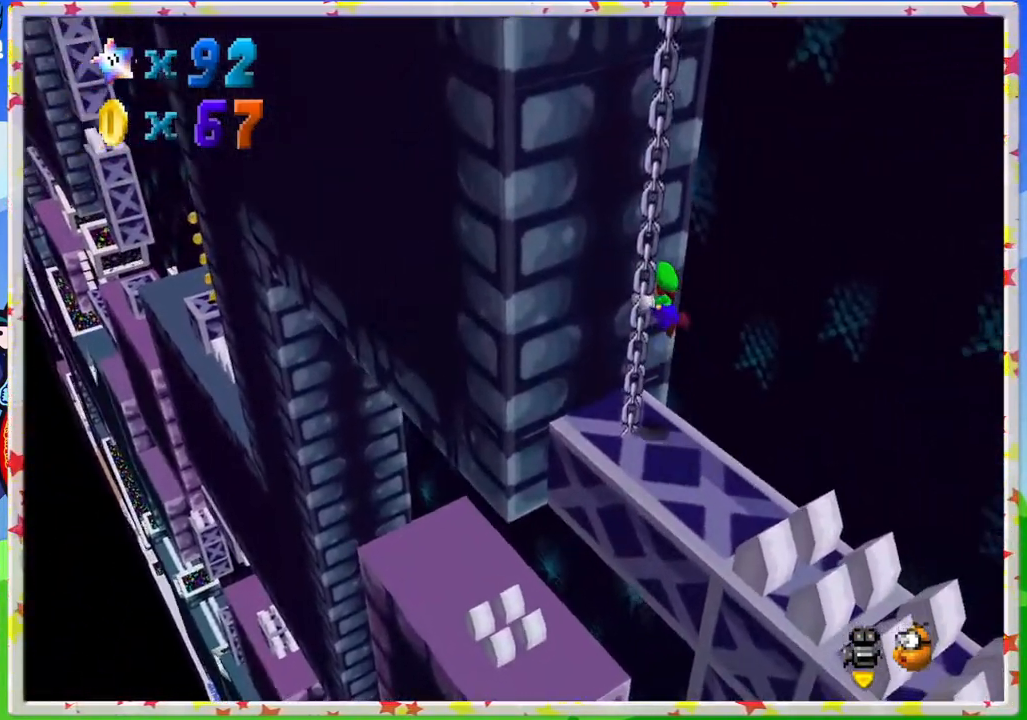
{"buttons": ["C_LEFT"], "left_stick": "up", "events": [[433, "C_LEFT", "down"]]}
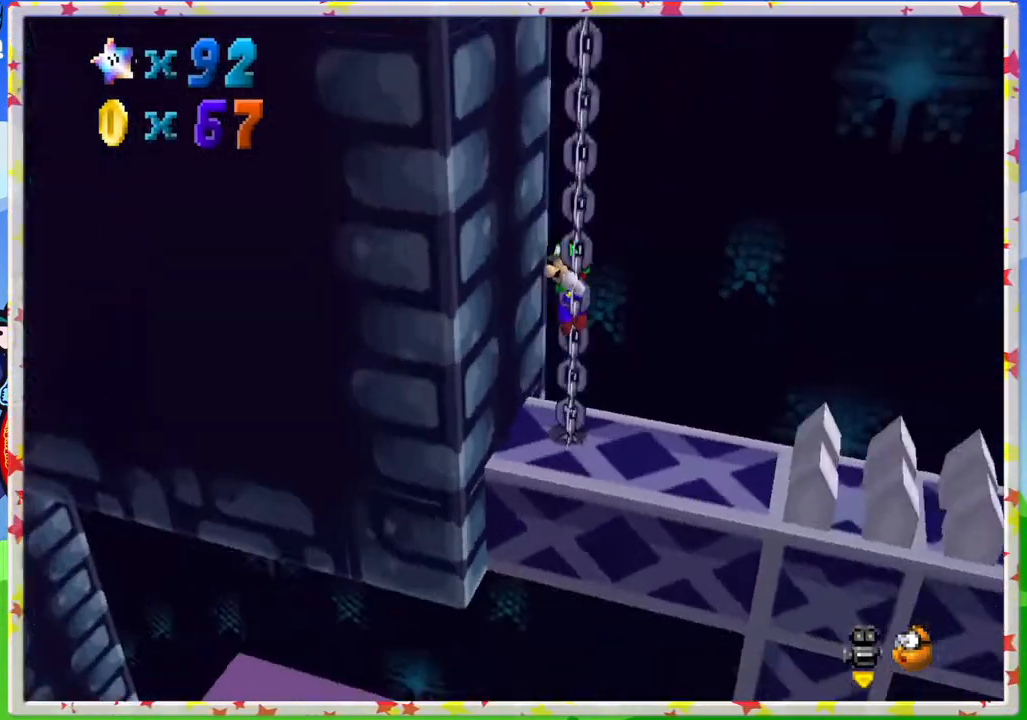
{"buttons": [], "left_stick": "up", "events": [[50, "C_LEFT", "up"]]}
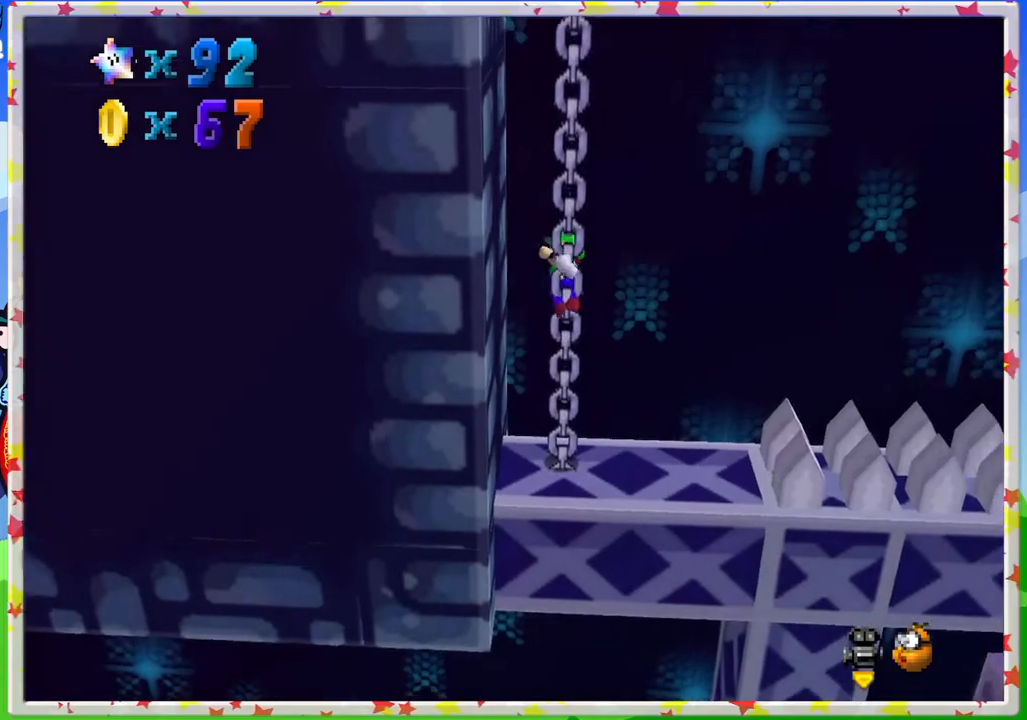
{"buttons": [], "left_stick": "up", "events": []}
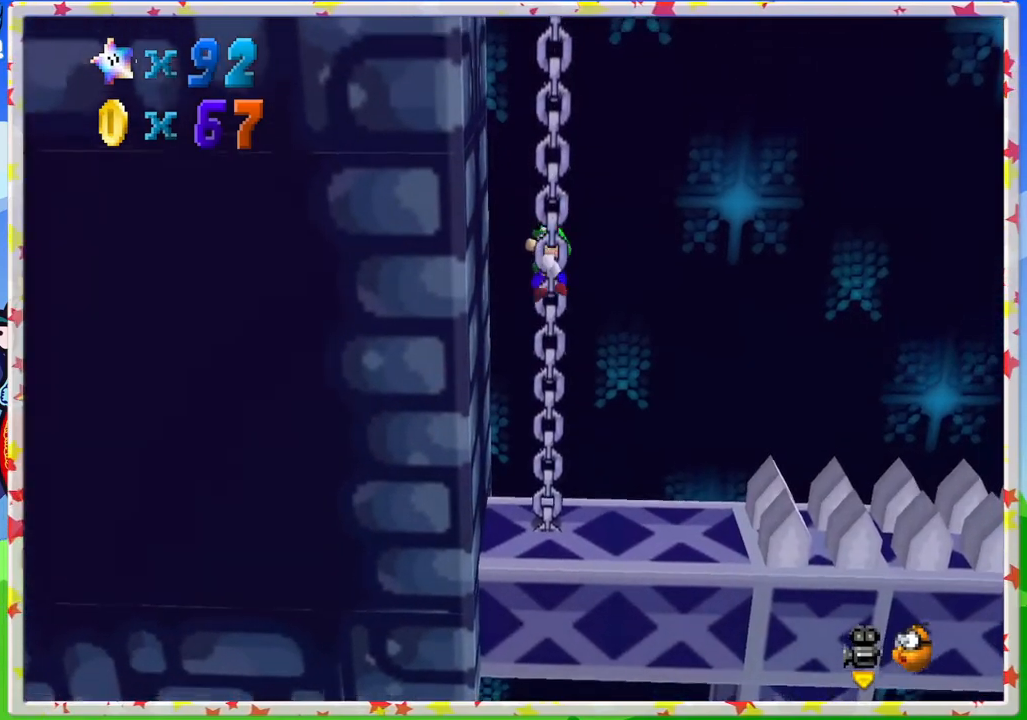
{"buttons": [], "left_stick": "up", "events": []}